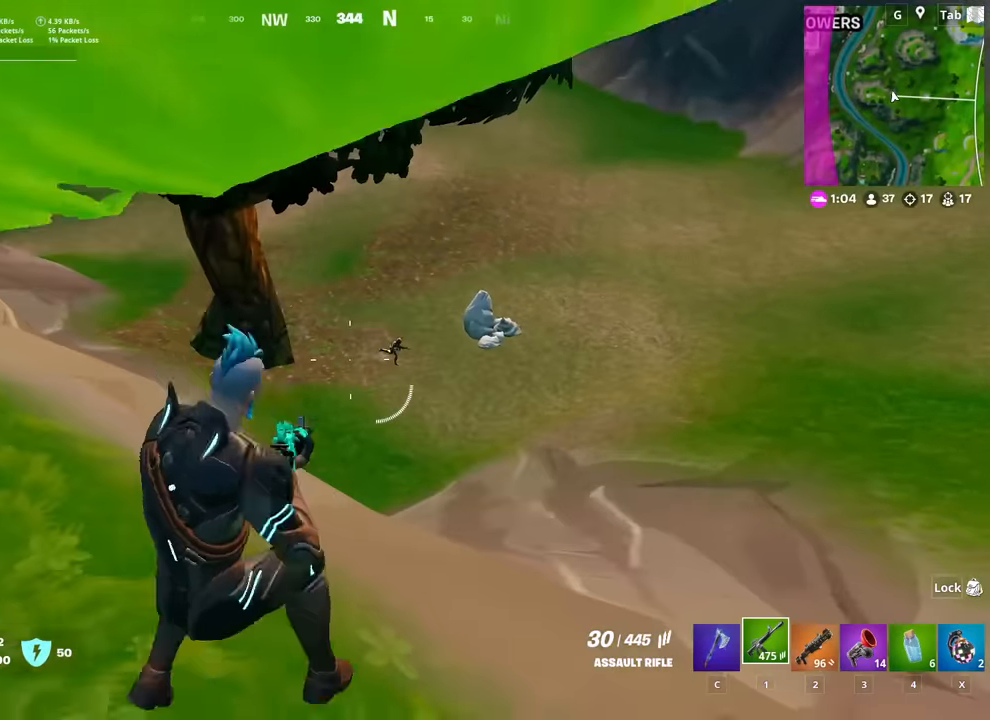
Gameplay with keyboard and mouse; each line is a JSON object with the keys and mouse buttons held at the frame after it. "events" lists presses ("down") and releases ("up") of "1", "2", "3", "4", "5", "a", "alt", "c", "caps_lock", "ctrl", "d", "e", "f", "g", "q", "r", "s", "shift", "space", "t", "tab", "v", "w", "x", "z", "mouse_left", "mouse_wheel" and "mouse_right" between this image and that frame as [ms after this image, input, new state], when the widget could be followed in between. "mouse_left", "mouse_wheel", "mouse_right" = the "left", "wheel", "right" buttons of the "mouse" list. No other keys are recorded. "wheel" means that the mouse wheel is clicked or scrolled. "mouse_move" is the direction in which the mouse moves at that frame (one of eight, or "still"), when it could be read.
{"keys": ["d"], "mouse": ["left", "right"], "mouse_move": "down", "events": [[33, "mouse_right", "down"], [33, "s", "up"], [33, "shift", "down"], [84, "d", "down"], [184, "shift", "up"], [317, "mouse_left", "down"], [367, "d", "up"], [501, "d", "down"]]}
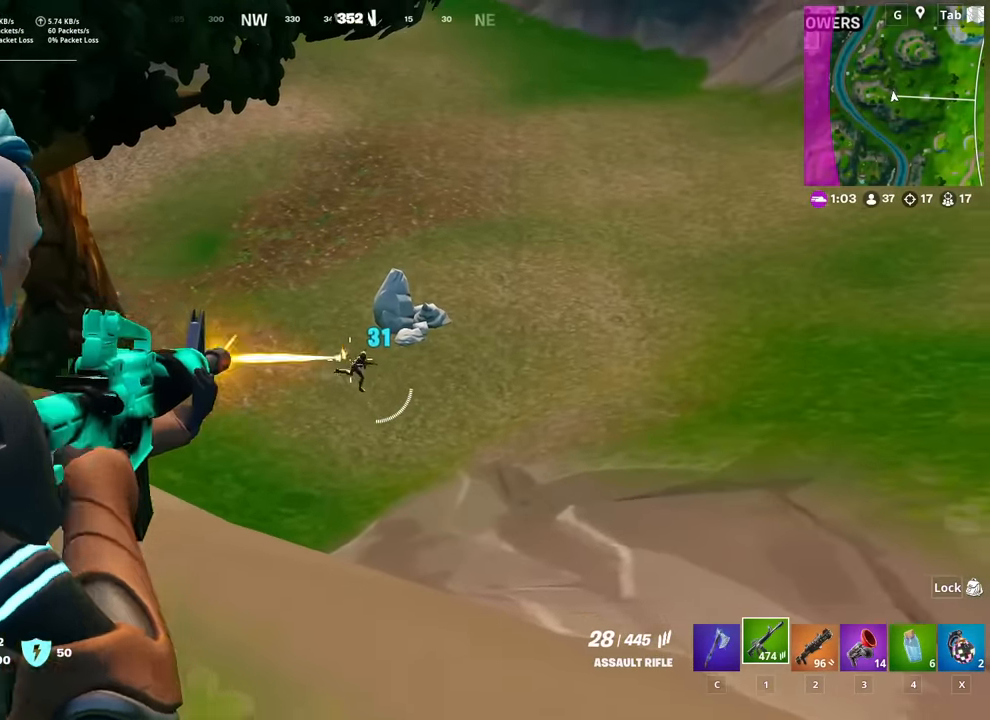
{"keys": ["d"], "mouse": ["left", "right"], "mouse_move": "still", "events": [[150, "d", "up"], [200, "a", "down"], [250, "d", "down"], [283, "a", "up"], [383, "d", "up"], [433, "a", "down"], [483, "a", "up"], [483, "d", "down"]]}
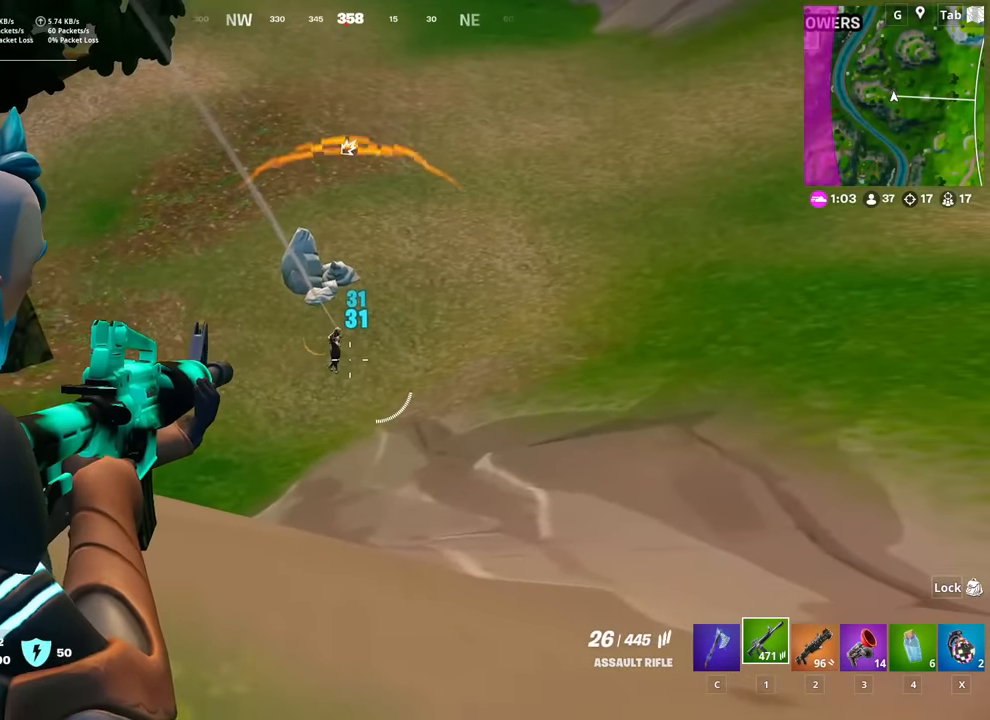
{"keys": [], "mouse": ["left", "right"], "mouse_move": "still", "events": [[67, "d", "up"], [217, "d", "down"], [300, "a", "down"], [300, "d", "up"], [400, "a", "up"], [400, "d", "down"], [484, "d", "up"]]}
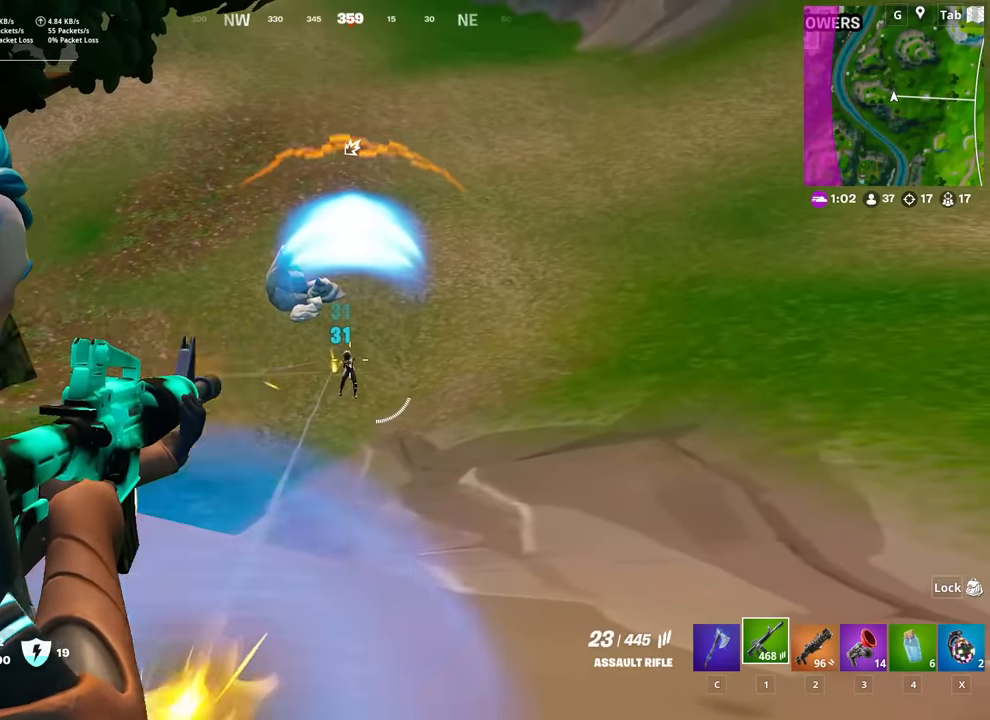
{"keys": ["a"], "mouse": ["left", "right"], "mouse_move": "still", "events": [[33, "a", "down"], [133, "a", "up"], [133, "d", "down"], [216, "a", "down"], [216, "d", "up"], [367, "a", "up"], [367, "d", "down"], [467, "d", "up"], [500, "a", "down"]]}
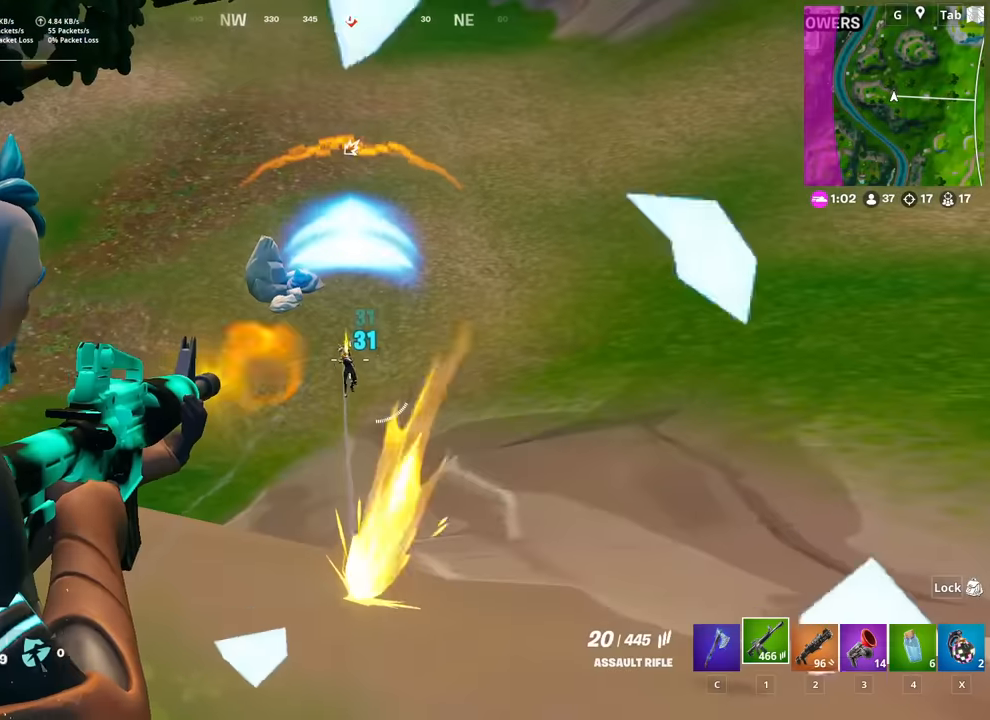
{"keys": ["d"], "mouse": ["left", "right"], "mouse_move": "left", "events": [[50, "s", "down"], [100, "d", "down"], [100, "space", "down"], [150, "a", "up"], [200, "s", "up"], [234, "space", "up"], [334, "shift", "down"], [384, "shift", "up"], [434, "space", "down"], [484, "space", "up"]]}
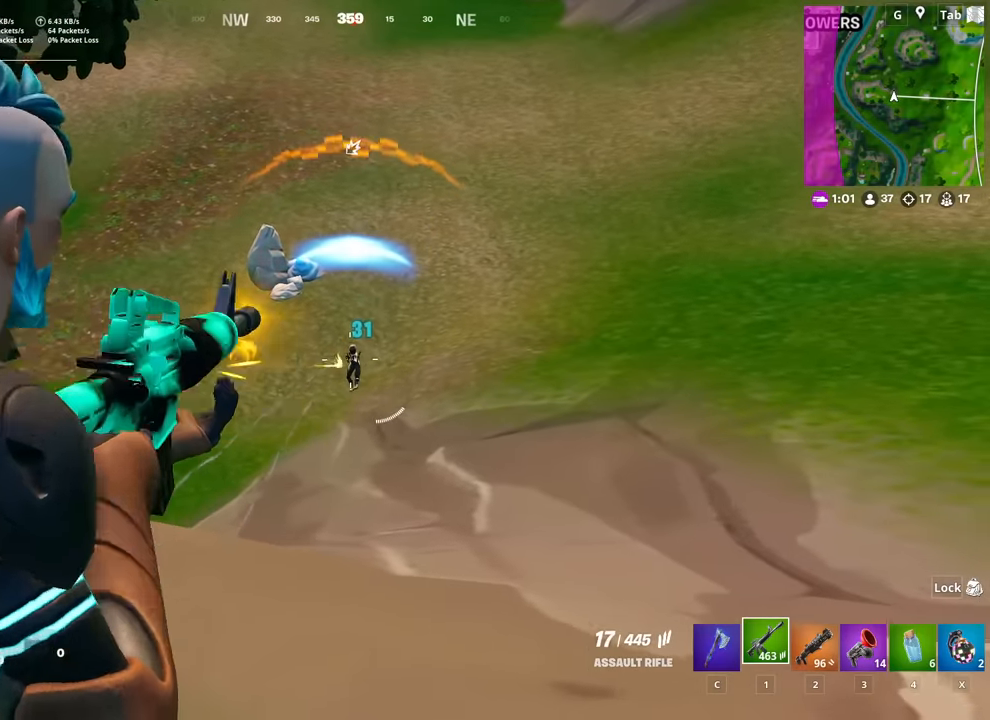
{"keys": ["d"], "mouse": ["left", "right"], "mouse_move": "left", "events": [[16, "shift", "down"], [116, "shift", "up"], [116, "space", "down"], [166, "shift", "down"], [166, "space", "up"], [250, "shift", "up"], [350, "shift", "down"], [450, "shift", "up"]]}
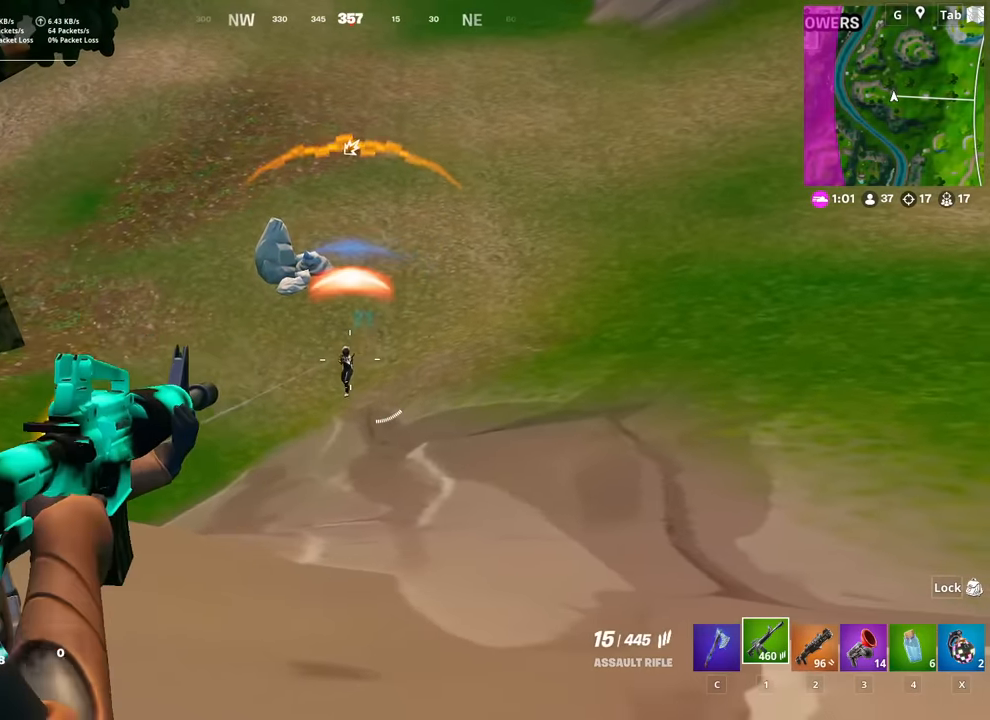
{"keys": ["w"], "mouse": [], "mouse_move": "left", "events": [[84, "s", "down"], [134, "a", "down"], [134, "d", "up"], [267, "s", "up"], [267, "space", "down"], [317, "mouse_right", "up"], [367, "mouse_left", "up"], [367, "space", "up"], [417, "w", "down"], [467, "a", "up"]]}
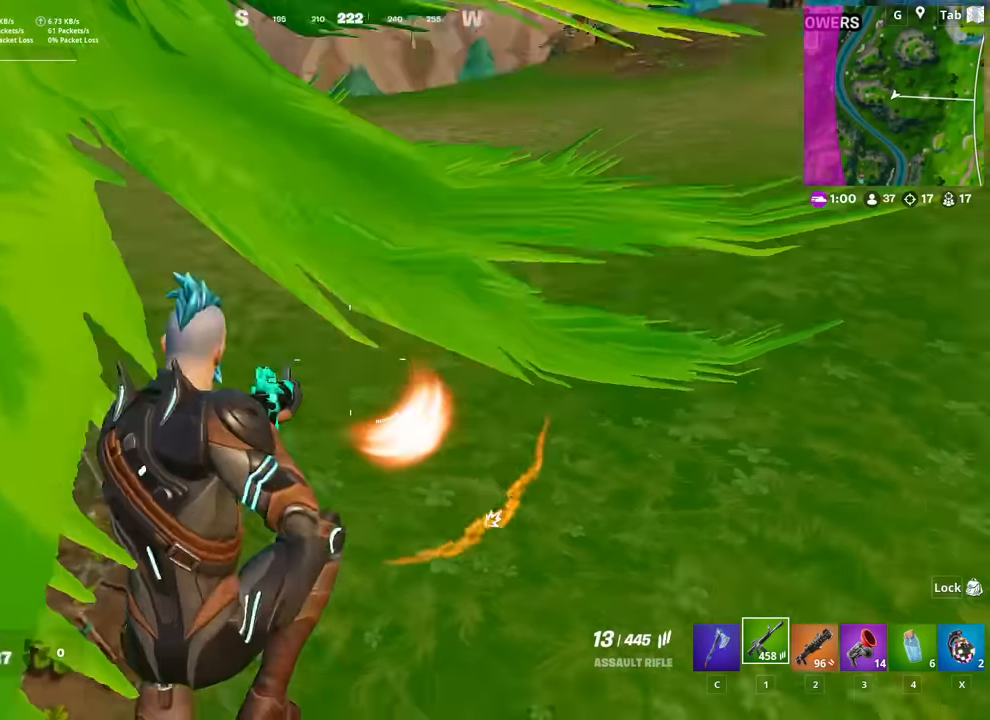
{"keys": ["d", "w"], "mouse": [], "mouse_move": "up", "events": [[284, "d", "down"]]}
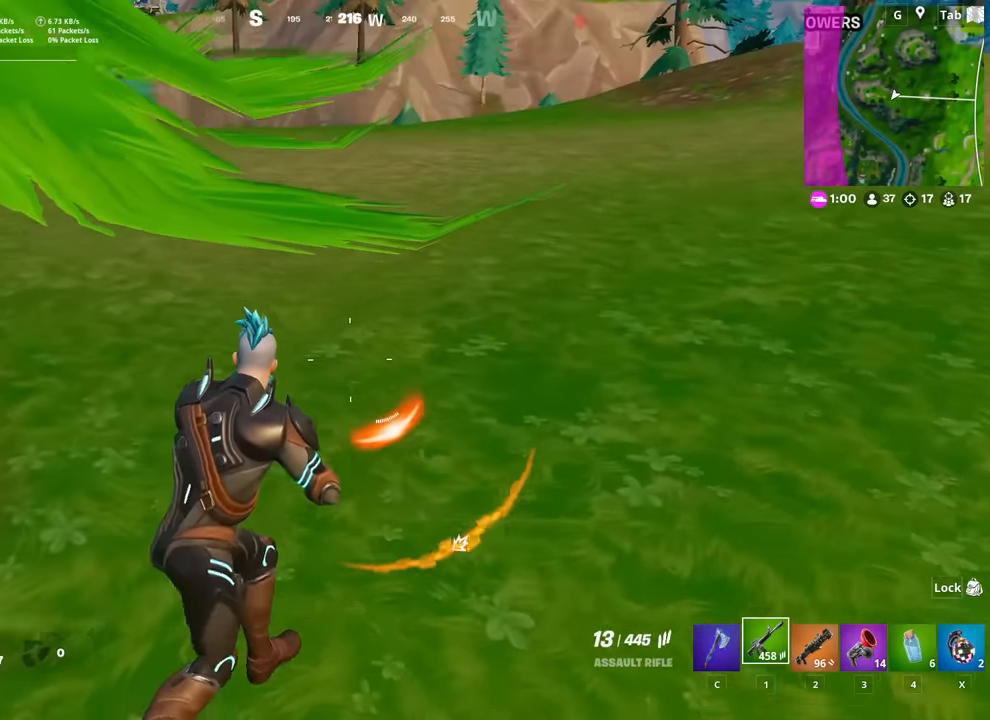
{"keys": ["w"], "mouse": [], "mouse_move": "still", "events": [[17, "ctrl", "down"], [167, "ctrl", "up"], [250, "d", "up"]]}
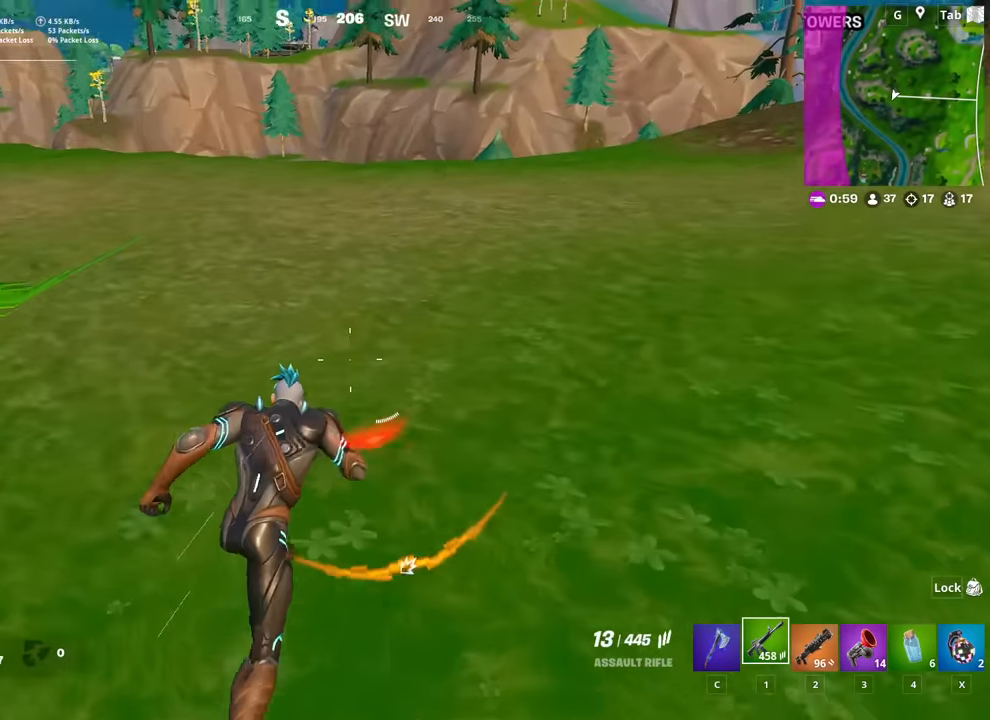
{"keys": ["w"], "mouse": [], "mouse_move": "up", "events": [[100, "a", "down"], [383, "a", "up"]]}
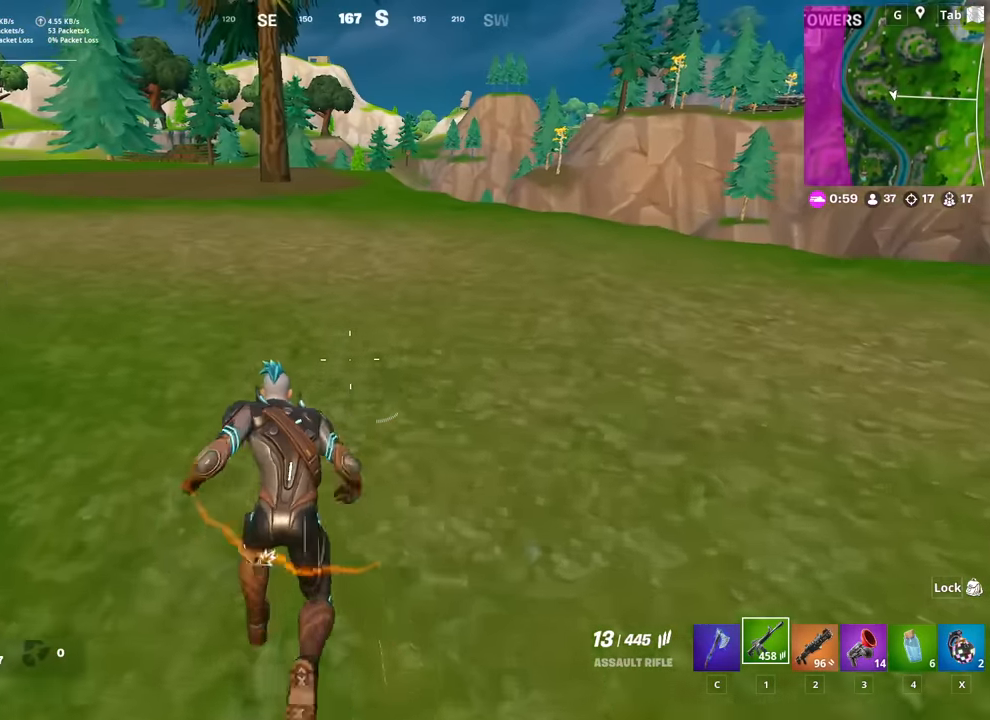
{"keys": [], "mouse": ["left"], "mouse_move": "right", "events": [[117, "4", "down"], [217, "4", "up"], [217, "a", "down"], [250, "w", "up"], [301, "4", "down"], [351, "a", "up"], [401, "4", "up"], [451, "mouse_left", "down"]]}
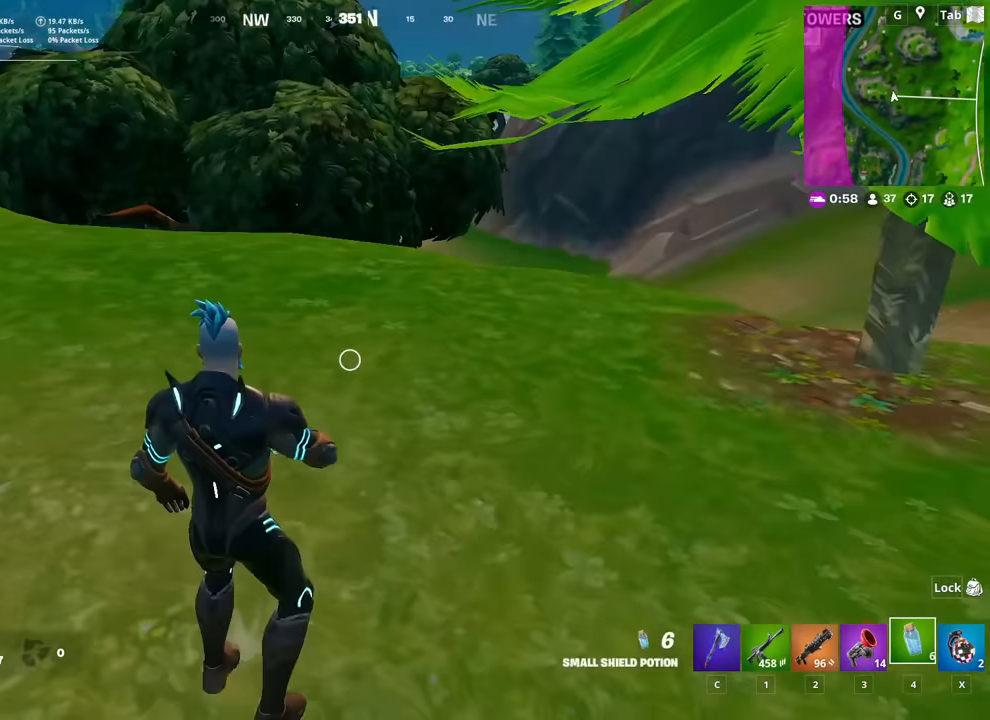
{"keys": ["w"], "mouse": [], "mouse_move": "down", "events": [[83, "shift", "down"], [233, "d", "down"], [233, "mouse_left", "up"], [233, "shift", "up"], [367, "w", "down"], [417, "d", "up"]]}
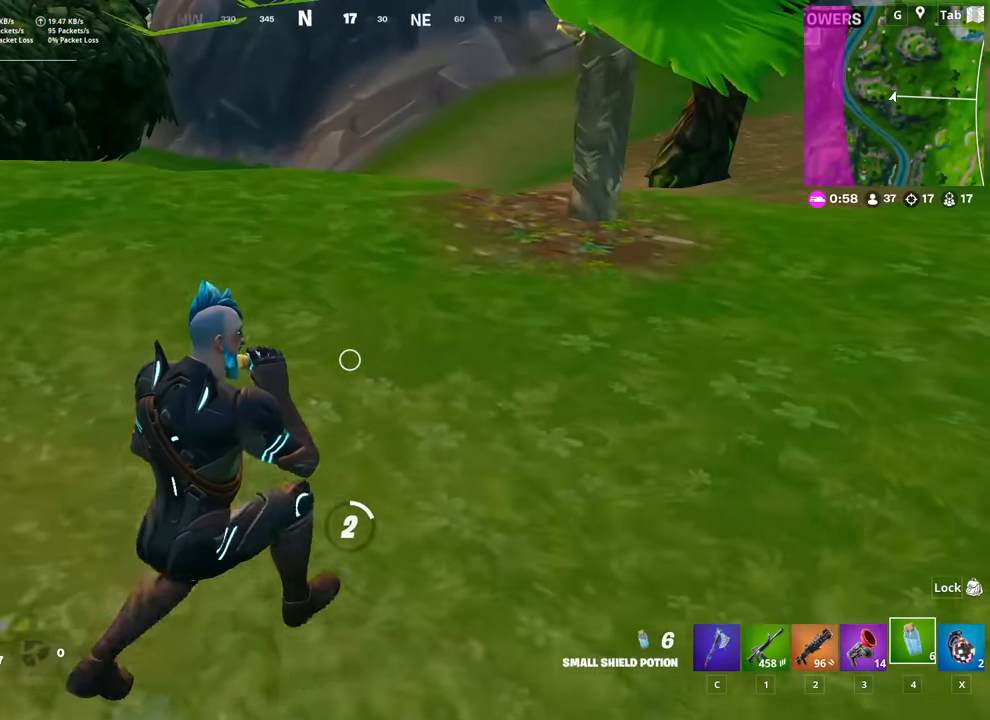
{"keys": ["a", "w"], "mouse": [], "mouse_move": "down-left", "events": [[100, "x", "down"], [284, "a", "down"], [284, "x", "up"], [384, "space", "down"], [484, "space", "up"]]}
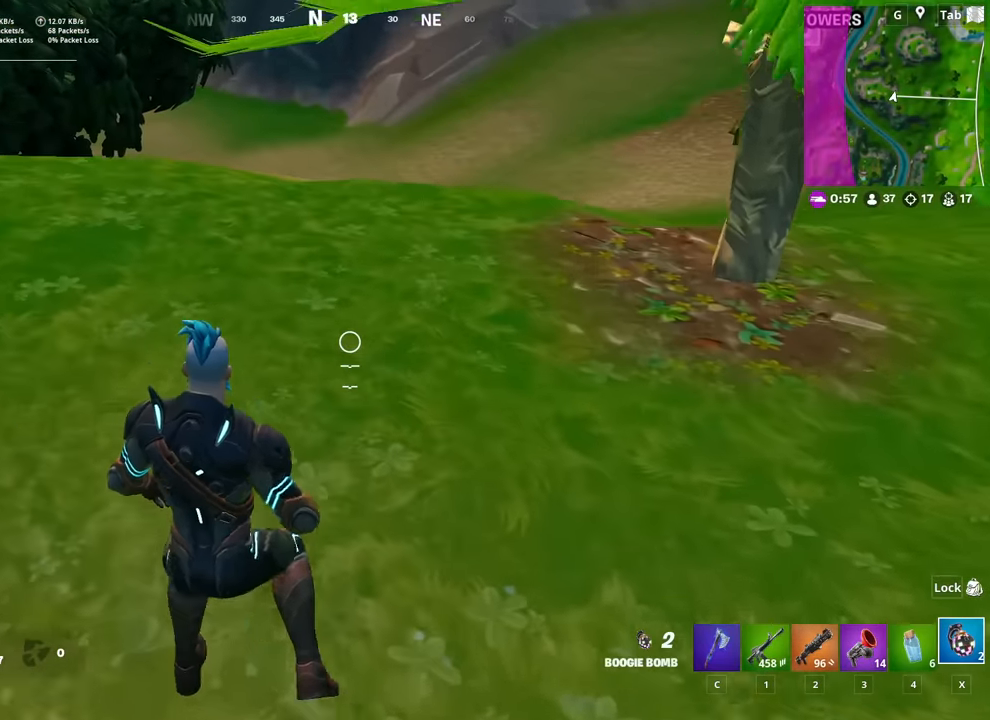
{"keys": ["a", "w"], "mouse": ["left"], "mouse_move": "still", "events": [[300, "space", "down"], [400, "mouse_left", "down"], [484, "space", "up"]]}
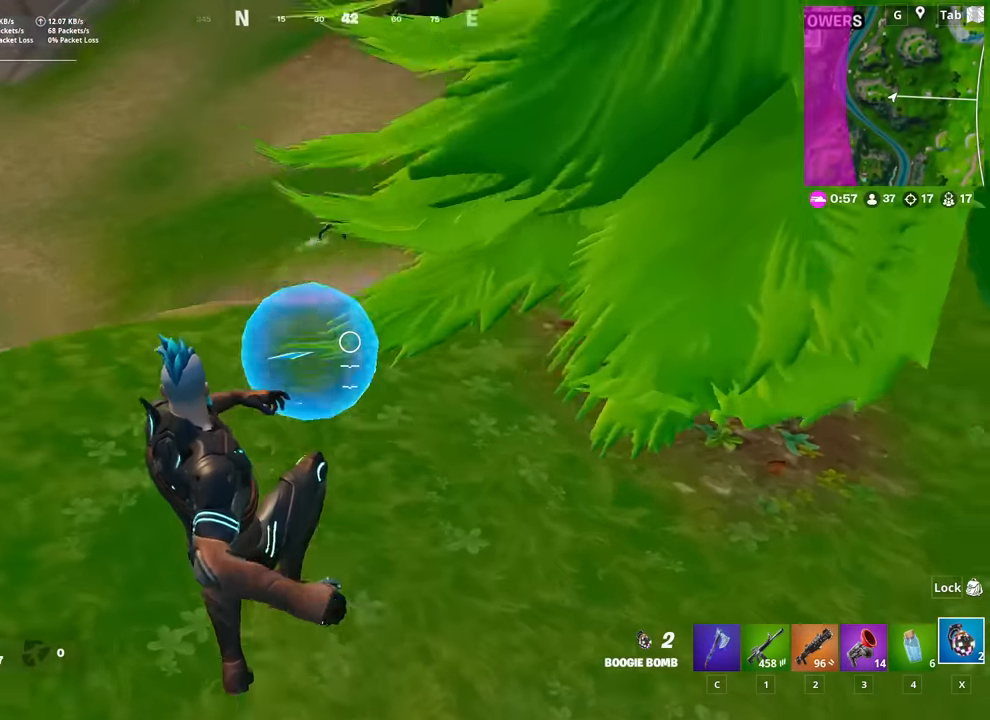
{"keys": ["a"], "mouse": [], "mouse_move": "up", "events": [[234, "mouse_left", "up"], [501, "w", "up"]]}
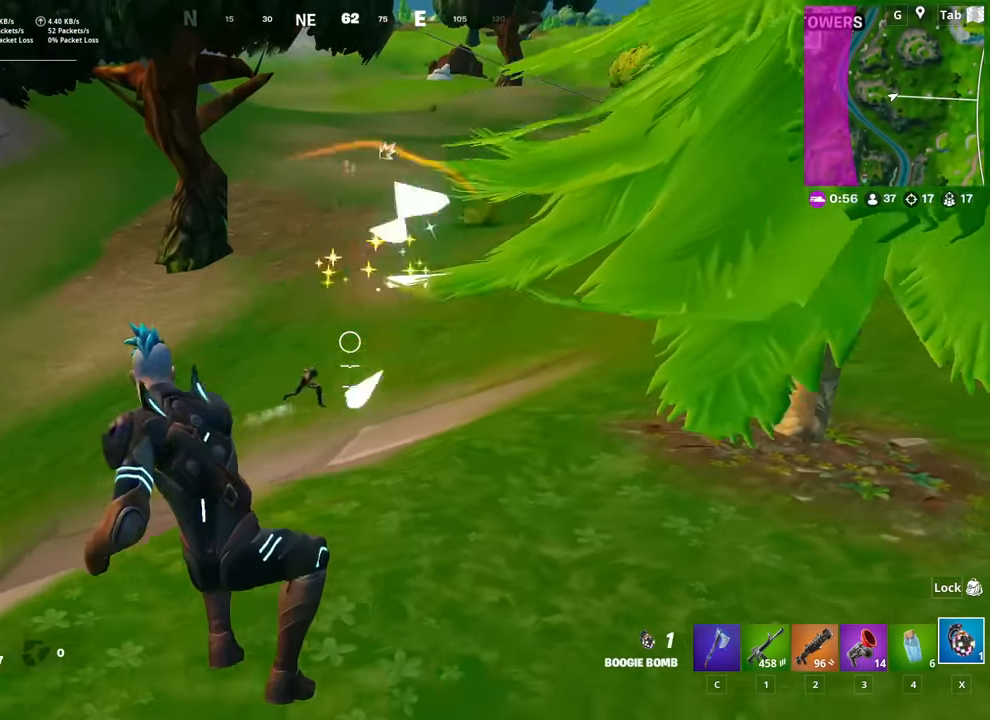
{"keys": ["a", "d"], "mouse": [], "mouse_move": "up", "events": [[100, "a", "up"], [150, "d", "down"], [383, "w", "down"], [434, "w", "up"], [484, "a", "down"]]}
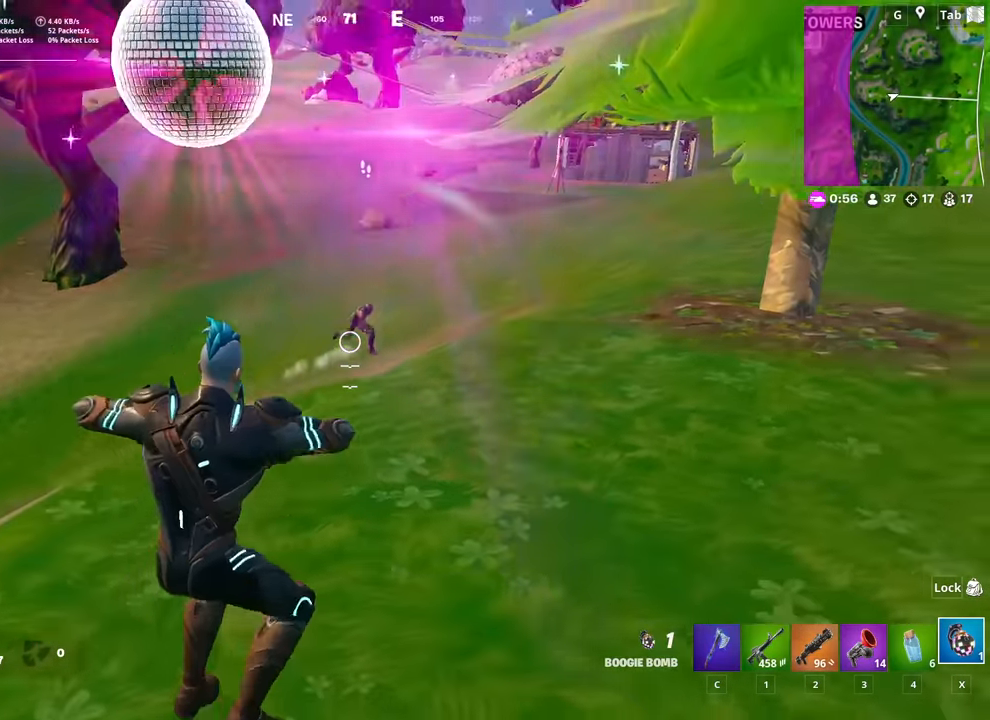
{"keys": ["d", "w"], "mouse": [], "mouse_move": "still", "events": [[17, "d", "up"], [67, "s", "down"], [167, "a", "up"], [167, "d", "down"], [217, "s", "up"], [351, "w", "down"]]}
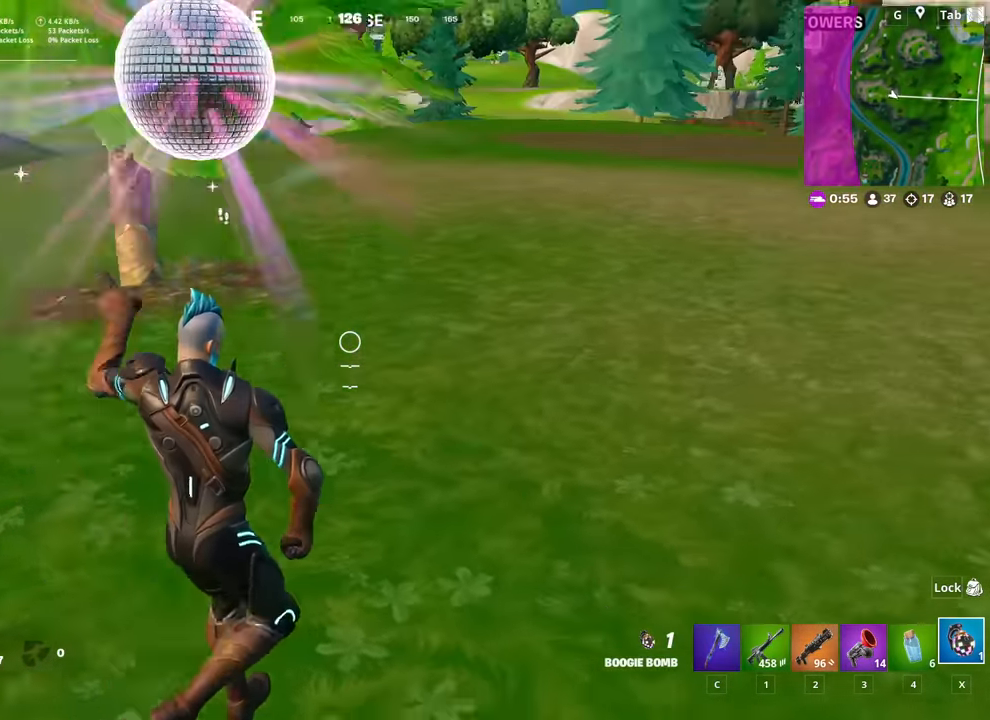
{"keys": ["d", "w"], "mouse": [], "mouse_move": "left", "events": [[33, "space", "down"], [217, "space", "up"]]}
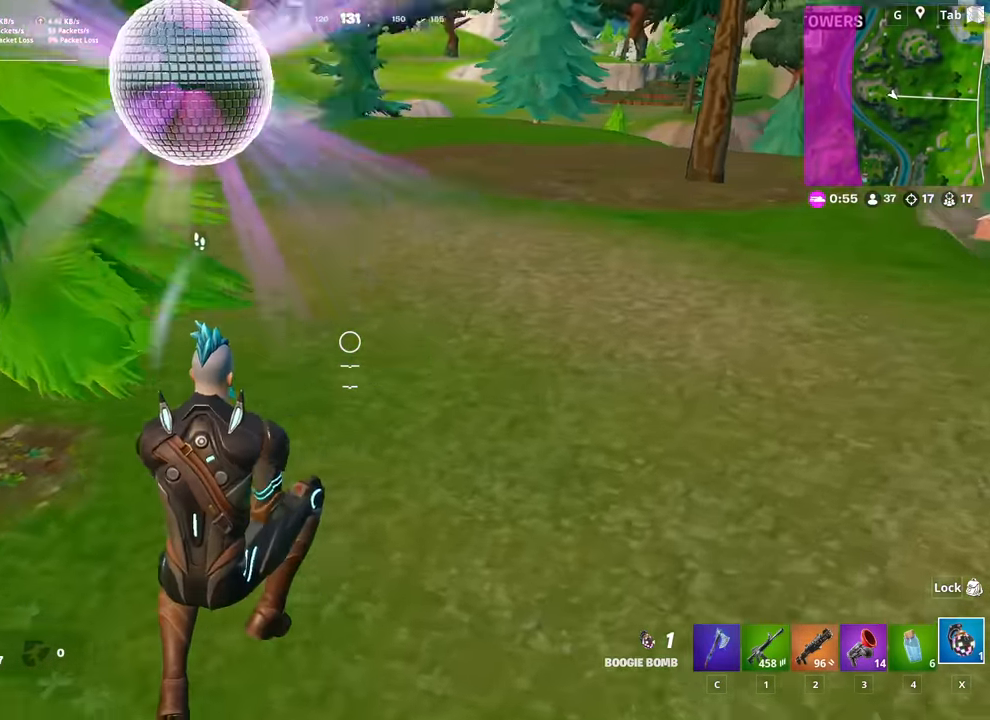
{"keys": ["d", "w"], "mouse": [], "mouse_move": "left", "events": []}
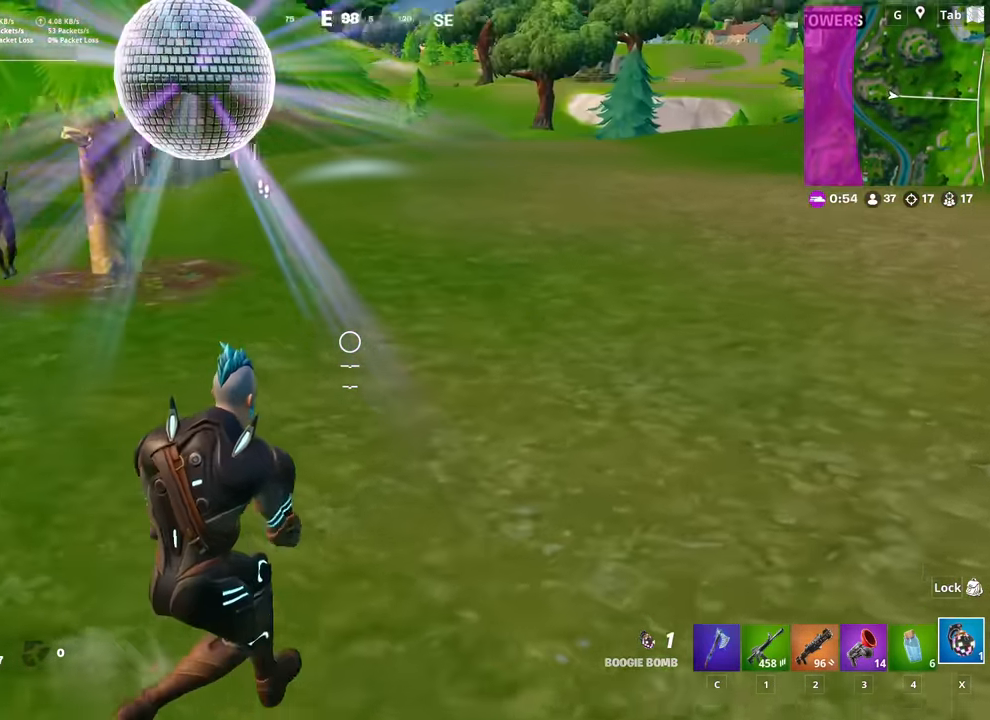
{"keys": ["d", "s"], "mouse": [], "mouse_move": "still", "events": [[50, "space", "down"], [100, "w", "up"], [200, "space", "up"], [251, "s", "down"]]}
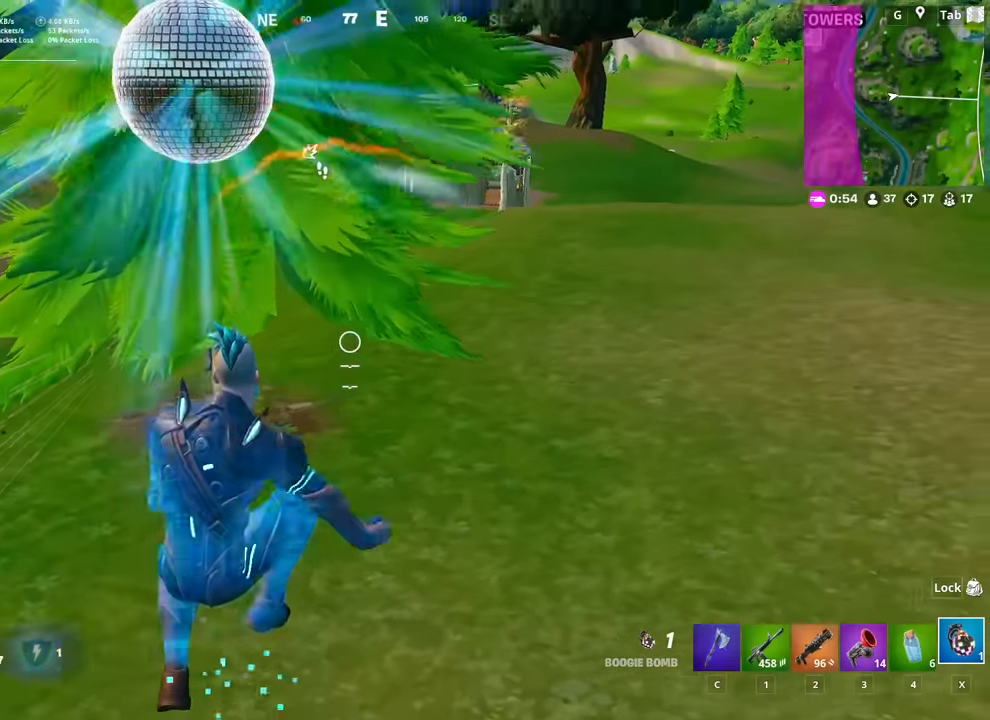
{"keys": ["a"], "mouse": [], "mouse_move": "up-left", "events": [[67, "a", "down"], [67, "d", "up"], [300, "s", "up"]]}
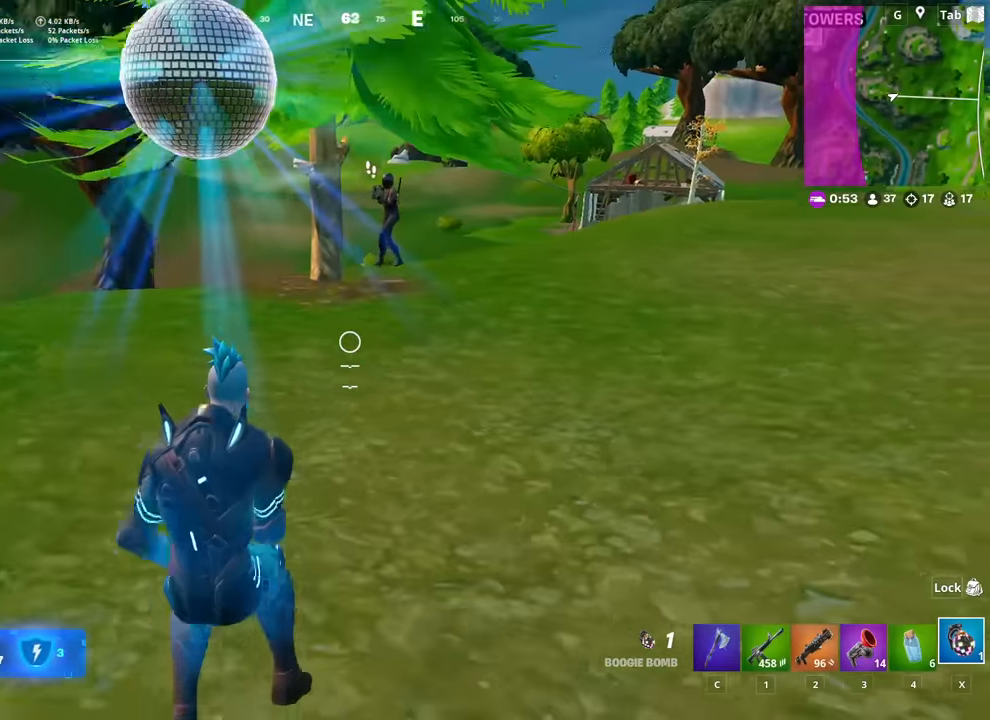
{"keys": ["a"], "mouse": [], "mouse_move": "right", "events": [[84, "space", "down"], [184, "space", "up"], [317, "space", "down"], [418, "space", "up"]]}
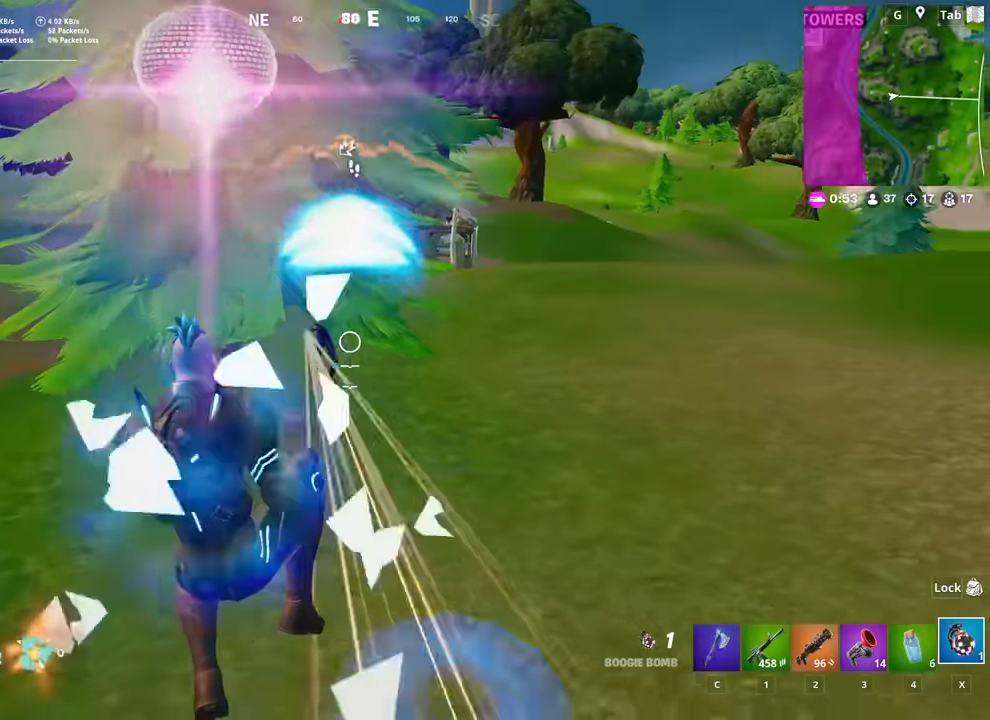
{"keys": ["a", "s"], "mouse": [], "mouse_move": "up", "events": [[50, "mouse_left", "down"], [150, "mouse_left", "up"], [234, "mouse_left", "down"], [334, "mouse_left", "up"], [384, "mouse_left", "down"], [434, "mouse_left", "up"], [484, "s", "down"]]}
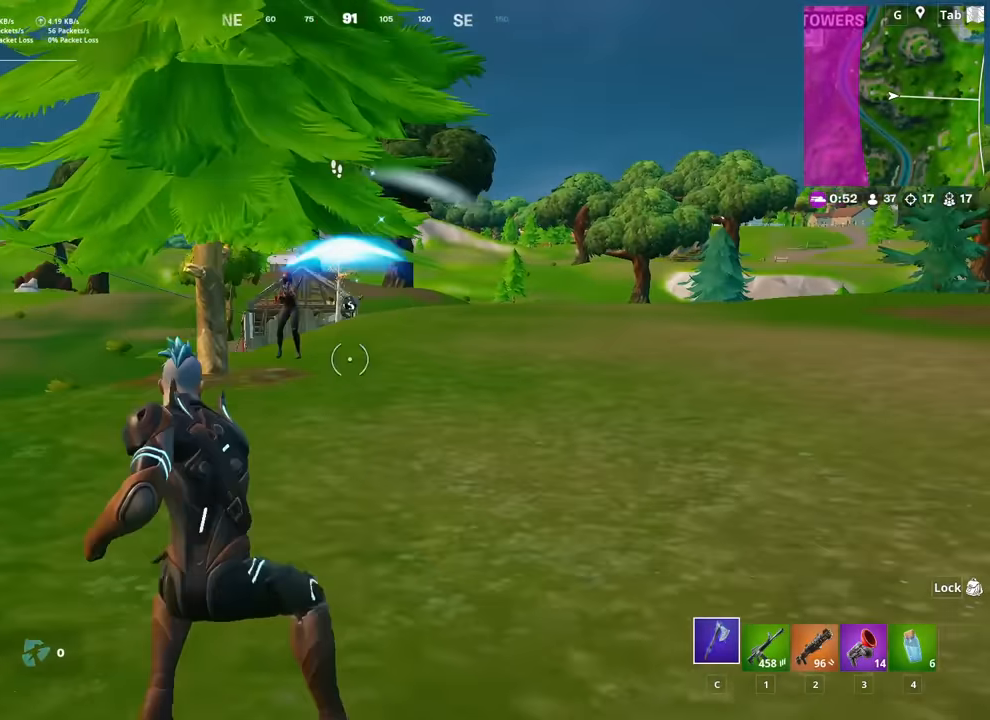
{"keys": ["d", "w"], "mouse": [], "mouse_move": "still", "events": [[167, "s", "up"], [351, "w", "down"], [451, "a", "up"], [501, "d", "down"]]}
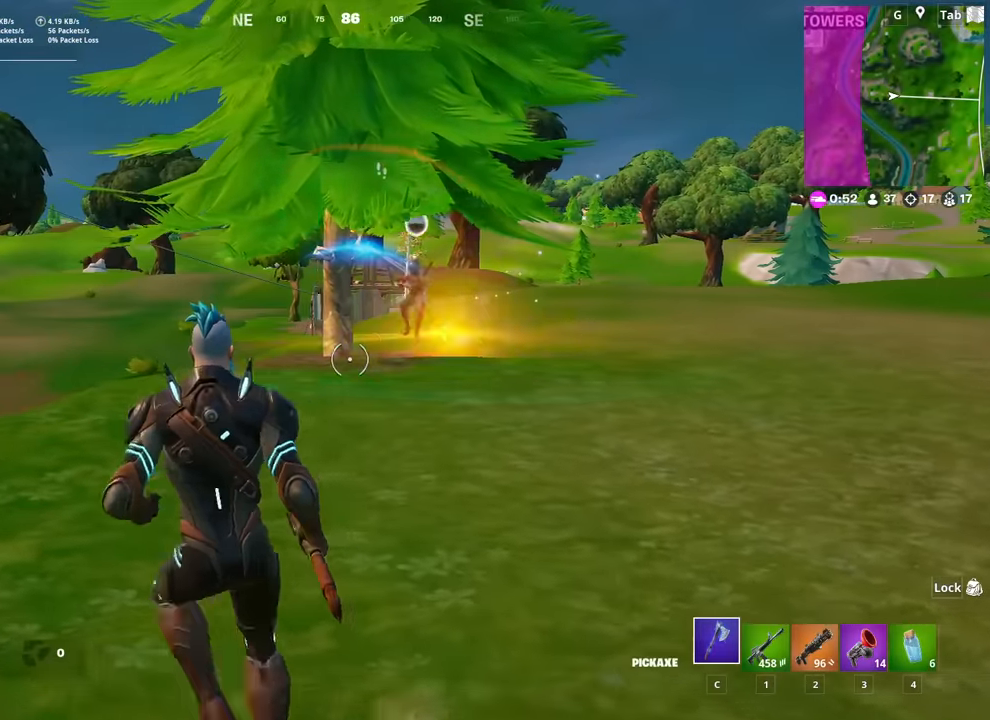
{"keys": ["w"], "mouse": [], "mouse_move": "still", "events": [[133, "2", "down"], [183, "2", "up"], [183, "d", "up"]]}
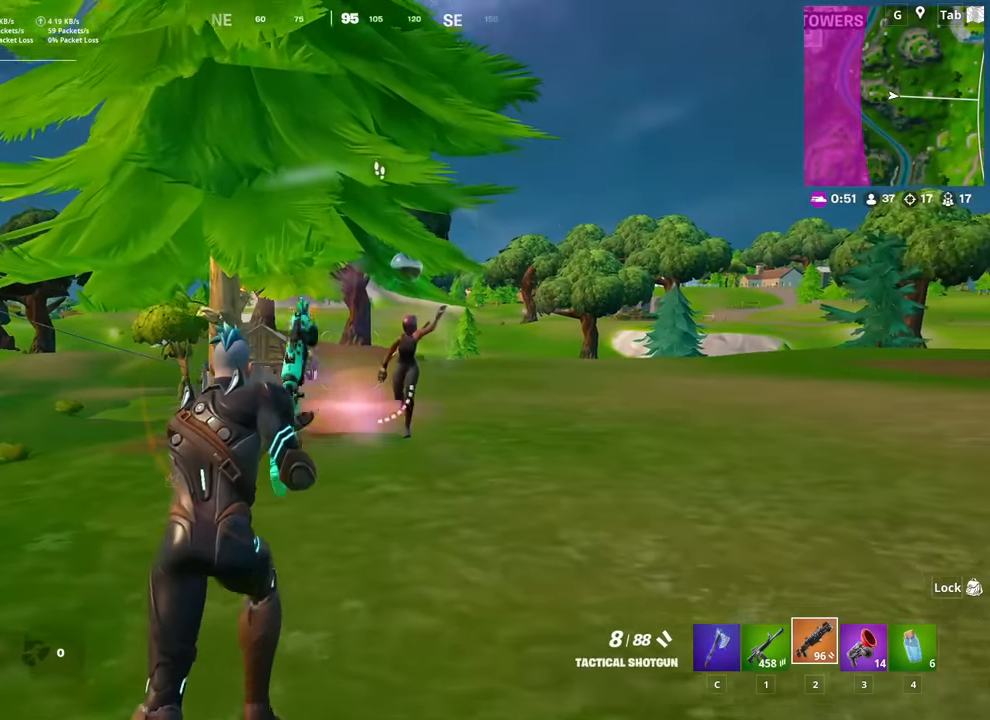
{"keys": ["w"], "mouse": [], "mouse_move": "left", "events": [[101, "d", "down"], [284, "d", "up"]]}
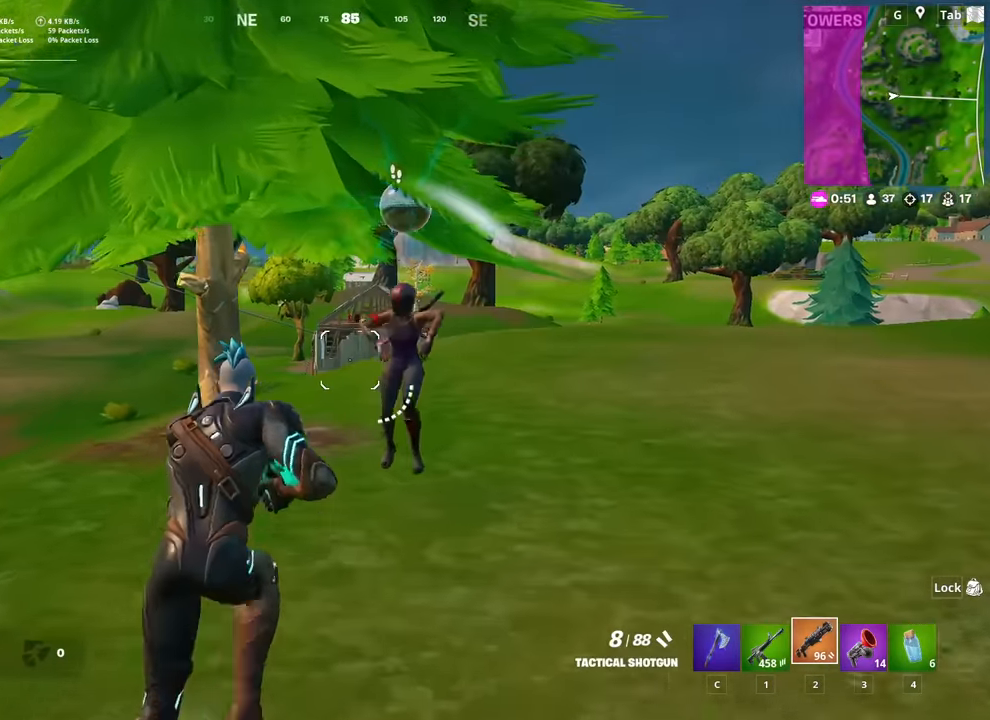
{"keys": ["a", "s"], "mouse": [], "mouse_move": "still", "events": [[217, "a", "down"], [217, "mouse_left", "down"], [300, "mouse_left", "up"], [400, "w", "up"], [500, "s", "down"]]}
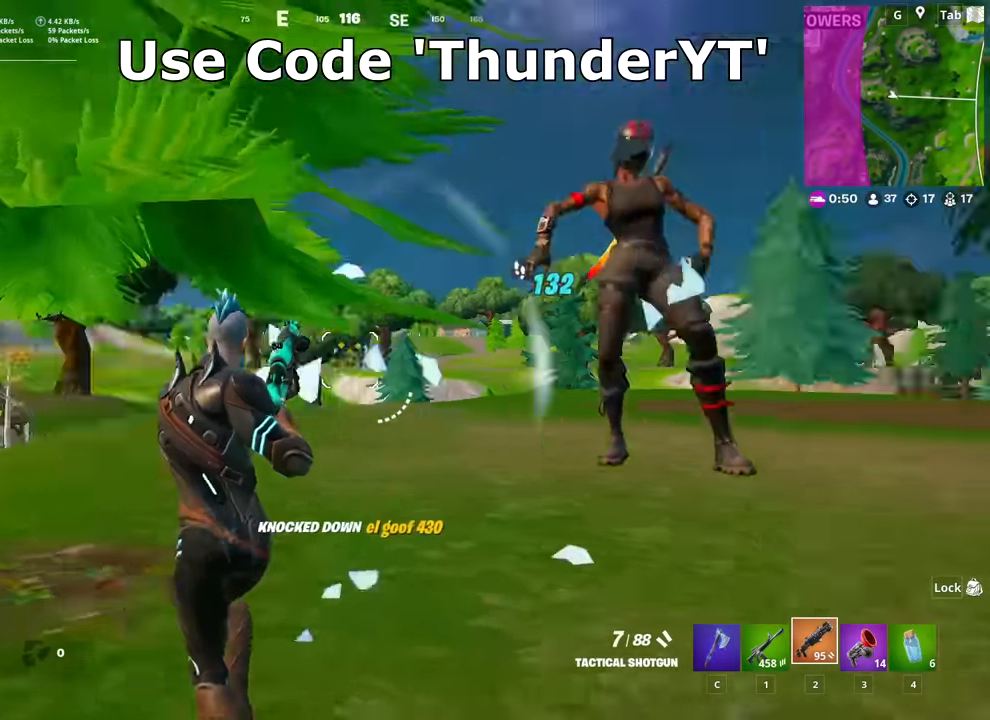
{"keys": ["w"], "mouse": [], "mouse_move": "down", "events": [[34, "a", "up"], [84, "d", "down"], [134, "s", "up"], [234, "shift", "down"], [367, "shift", "up"], [418, "space", "down"], [468, "w", "down"], [501, "d", "up"], [501, "space", "up"]]}
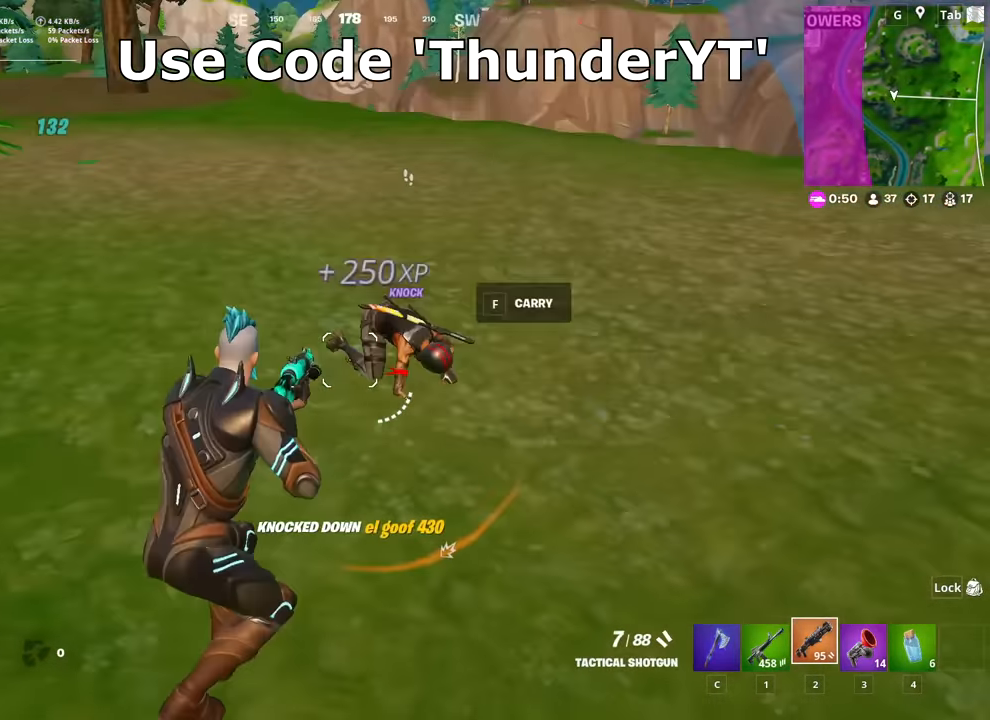
{"keys": ["w"], "mouse": [], "mouse_move": "left", "events": [[100, "r", "down"], [200, "r", "up"], [384, "4", "down"], [484, "4", "up"]]}